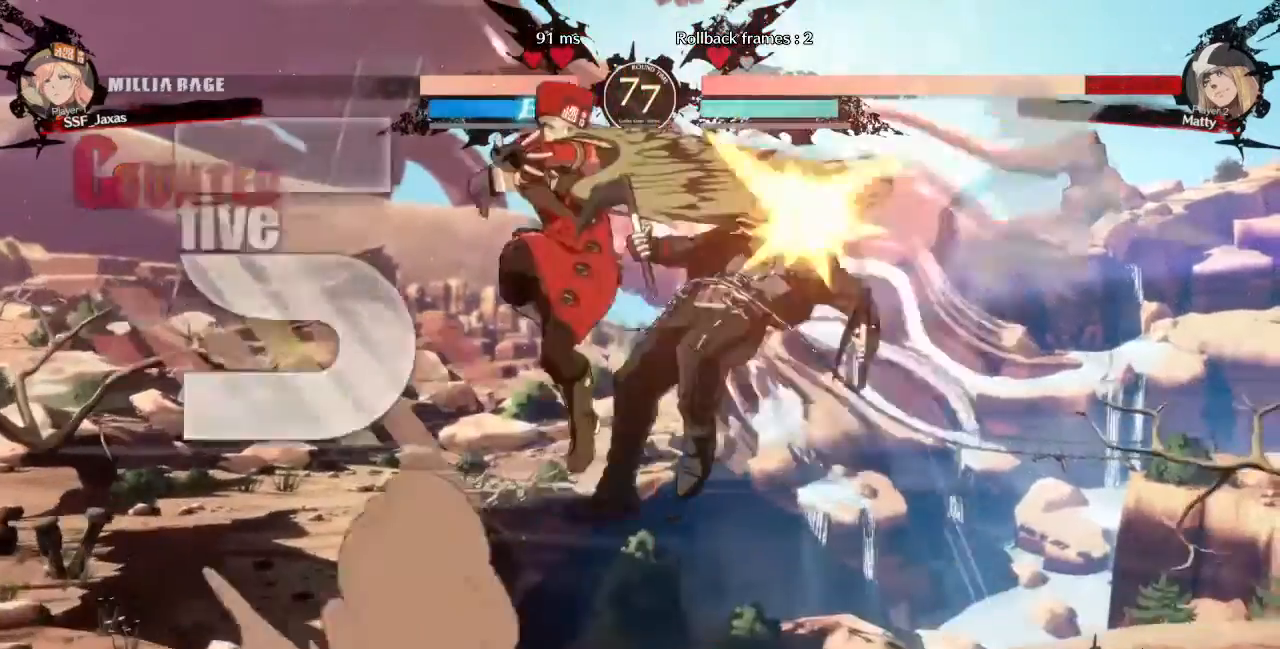
Gameplay with a controller (arcade stick); each line is a JSON object with the inputs held at the frame after it (dt_ms = milliseconds from this image to that frame). "events" lists button and stick changes between this image and that frame as [ms after this image, input, new state], when the widget could be followed in between. Not read: L3 R3 SELECT.
{"dt_ms": 480, "buttons": ["DPAD_UP", "DPAD_RIGHT"], "events": [[40, "R2", "down"], [160, "R2", "up"], [400, "DPAD_RIGHT", "down"], [400, "DPAD_UP", "down"]]}
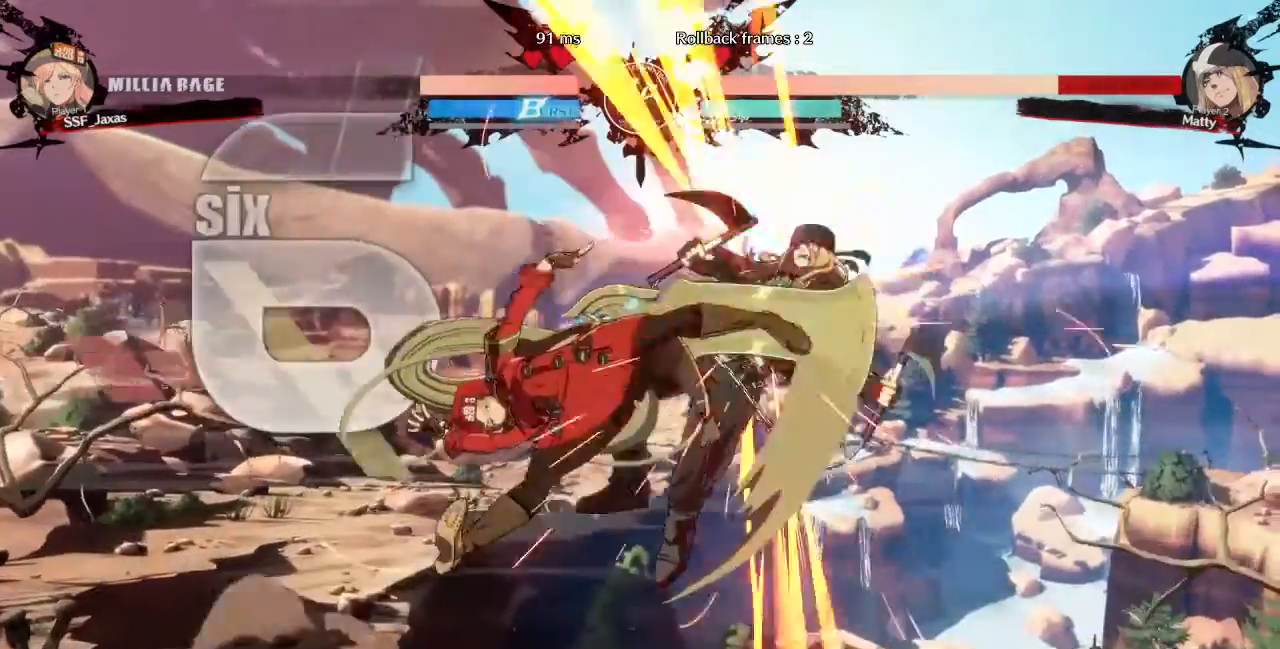
{"dt_ms": 520, "buttons": [], "events": [[40, "DPAD_RIGHT", "up"], [40, "DPAD_UP", "up"], [120, "TRIANGLE", "down"], [200, "TRIANGLE", "up"], [320, "R2", "down"], [480, "R2", "up"]]}
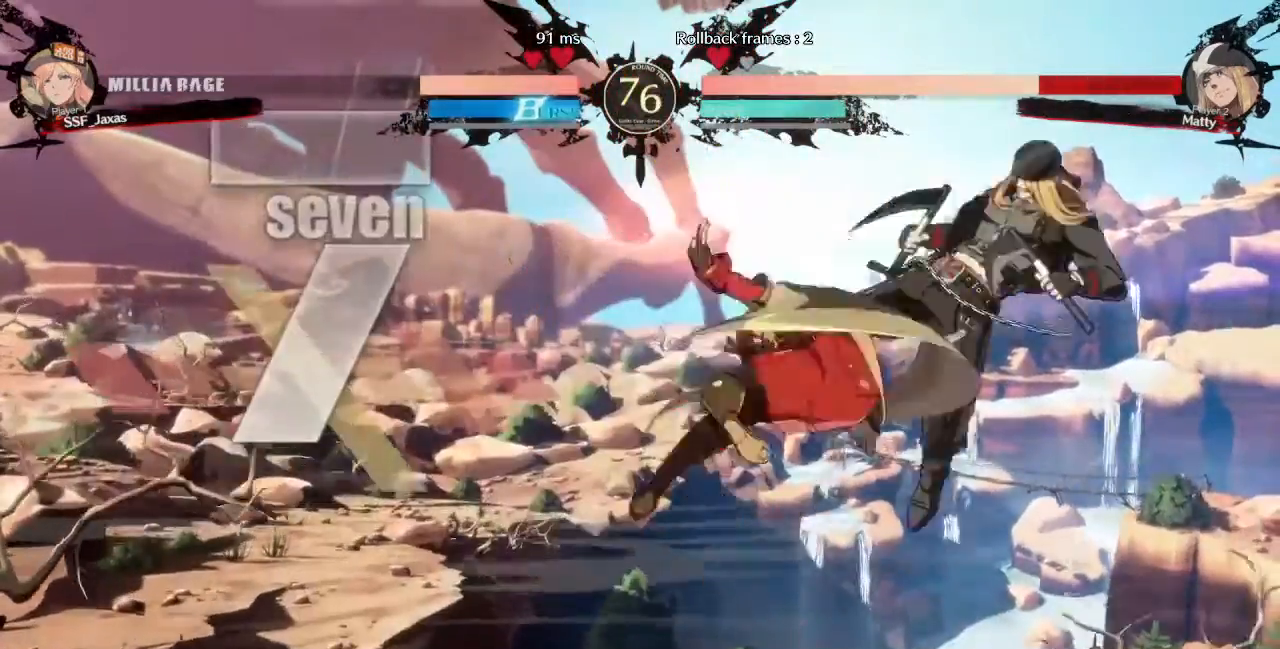
{"dt_ms": 480, "buttons": [], "events": [[160, "L1", "down"], [320, "L1", "up"]]}
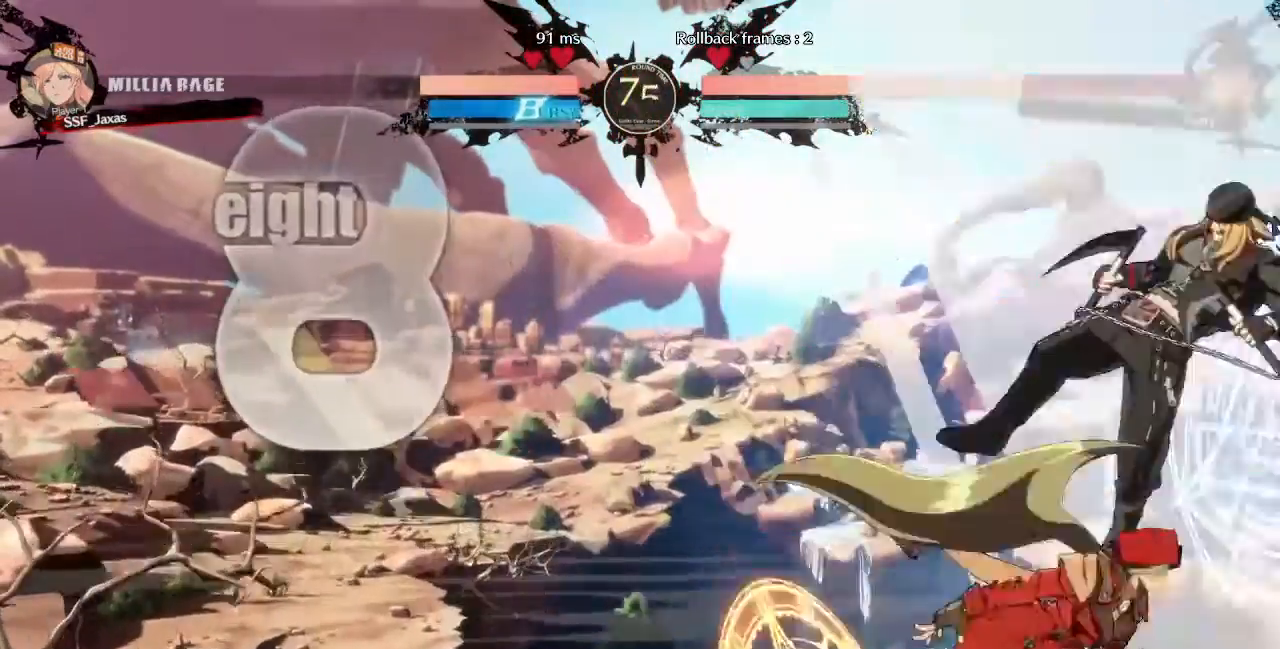
{"dt_ms": 520, "buttons": [], "events": [[40, "DPAD_DOWN", "down"], [80, "DPAD_RIGHT", "down"], [160, "DPAD_DOWN", "up"], [240, "DPAD_RIGHT", "up"], [240, "R1", "down"], [320, "R1", "up"]]}
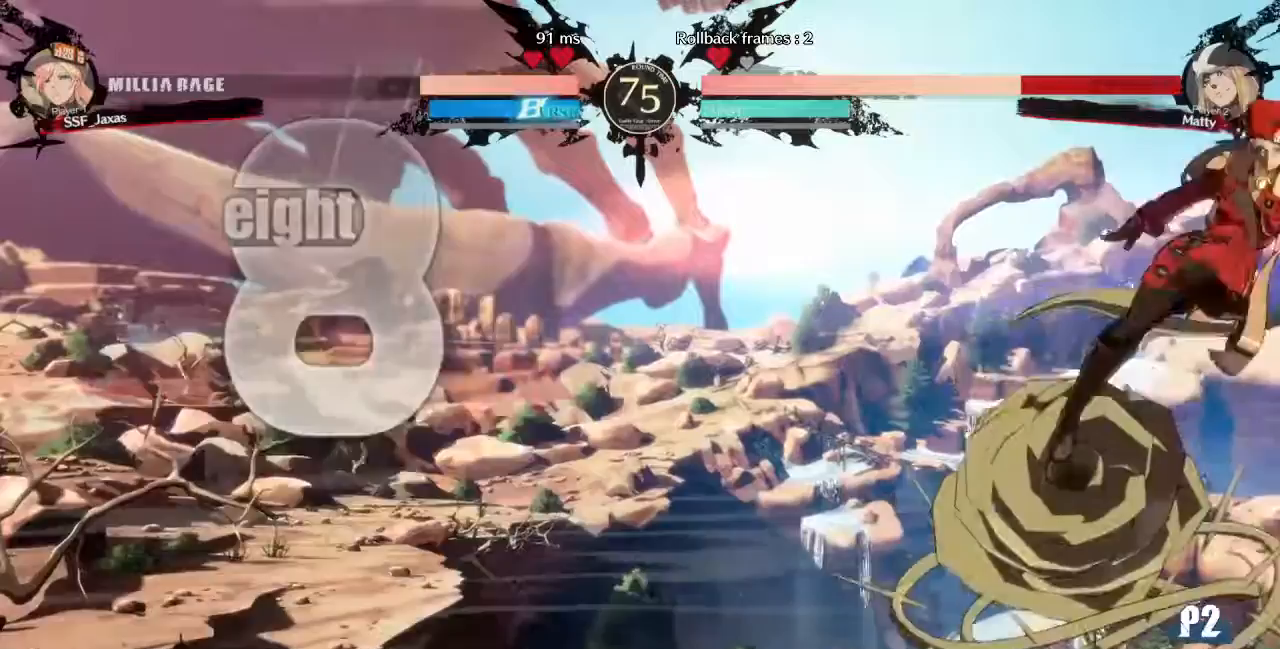
{"dt_ms": 480, "buttons": ["DPAD_DOWN", "DPAD_LEFT"], "events": [[120, "DPAD_LEFT", "down"], [320, "R1", "down"], [400, "DPAD_DOWN", "down"], [440, "R1", "up"]]}
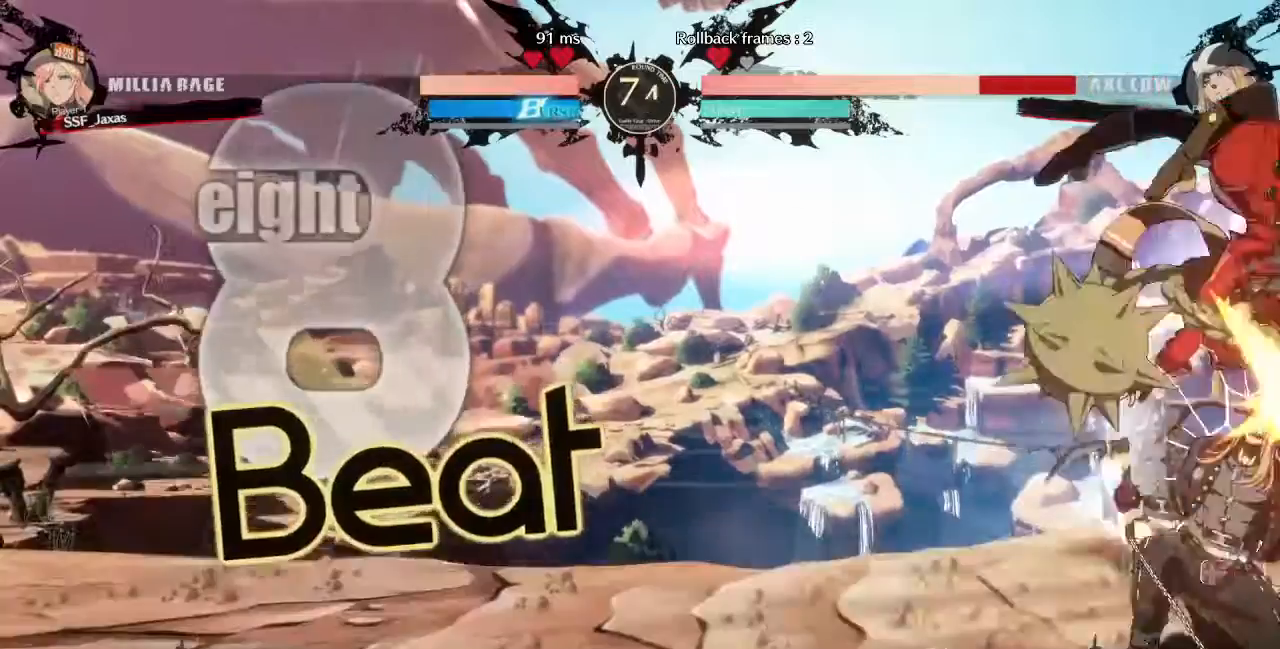
{"dt_ms": 1000, "buttons": []}
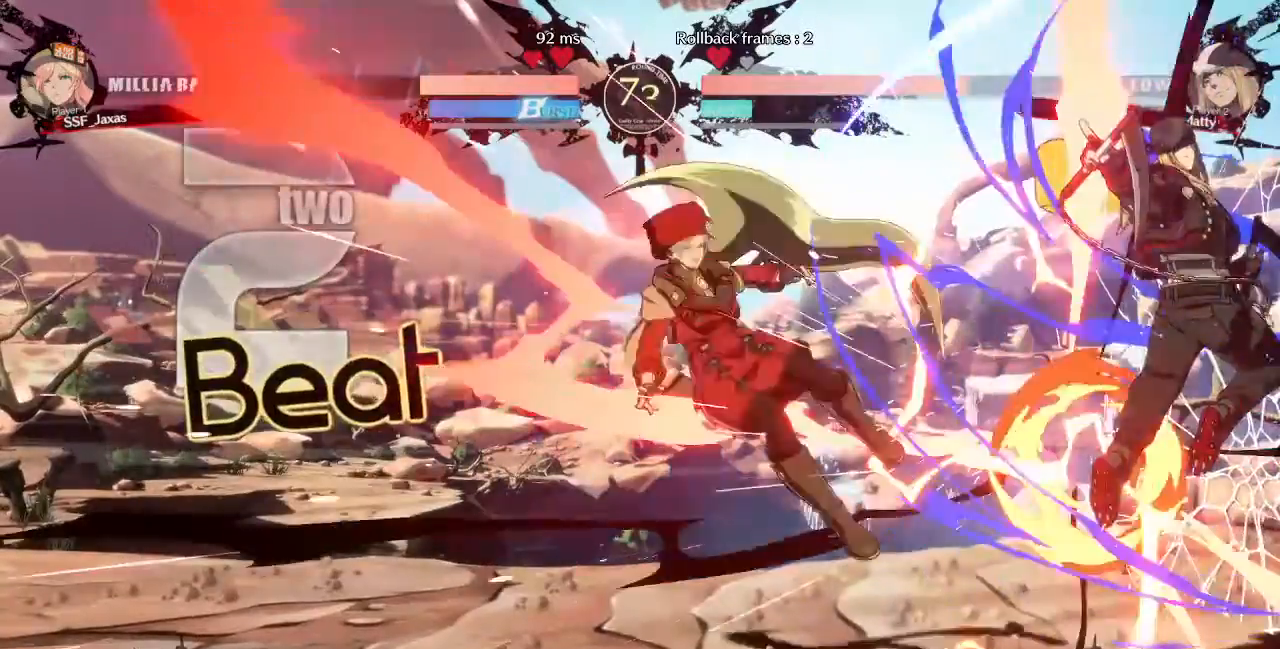
{"dt_ms": 520, "buttons": [], "events": [[40, "DPAD_LEFT", "down"], [240, "SQUARE", "down"], [400, "SQUARE", "up"], [520, "DPAD_LEFT", "up"]]}
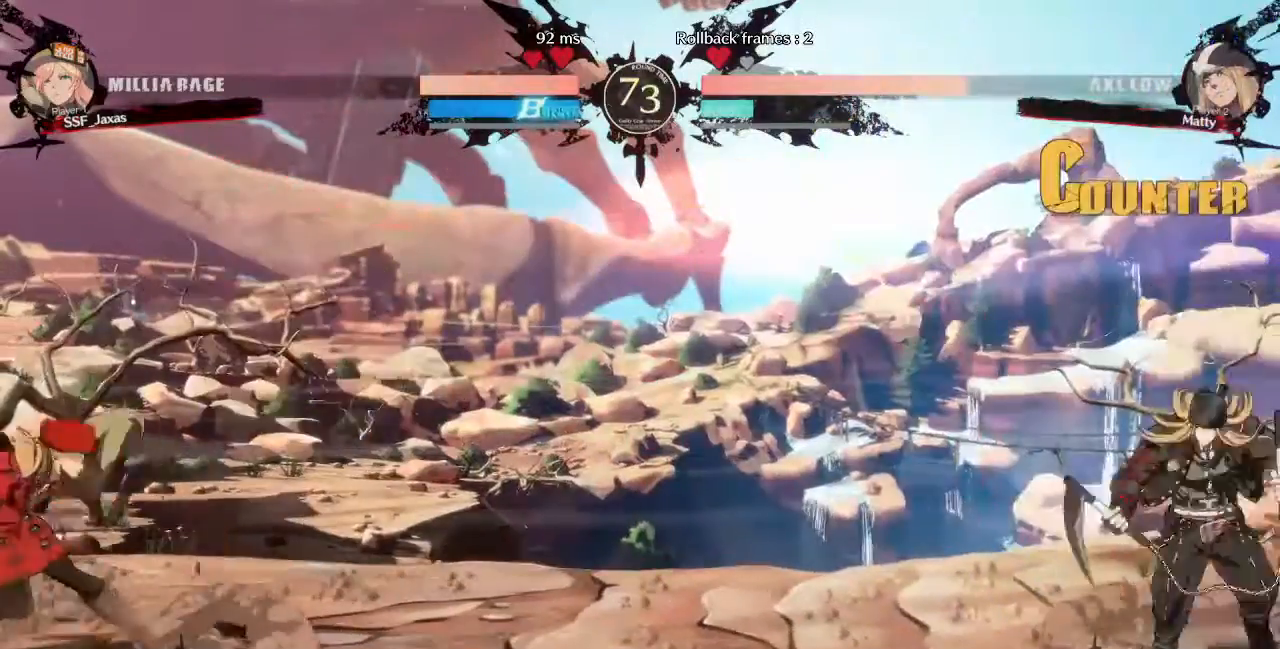
{"dt_ms": 480, "buttons": ["DPAD_UP", "DPAD_LEFT"], "events": [[240, "DPAD_RIGHT", "down"], [400, "DPAD_UP", "down"], [440, "DPAD_LEFT", "down"], [440, "DPAD_RIGHT", "up"]]}
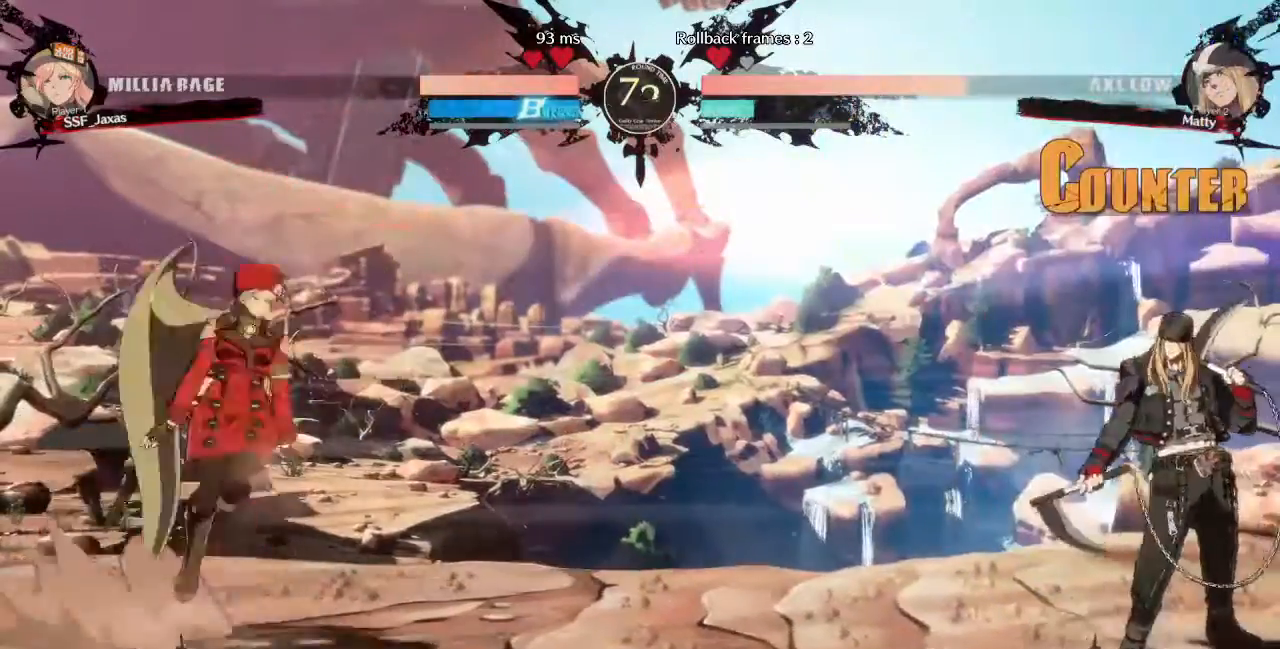
{"dt_ms": 520, "buttons": ["DPAD_RIGHT"], "events": [[40, "DPAD_UP", "up"], [440, "DPAD_LEFT", "up"], [520, "DPAD_RIGHT", "down"]]}
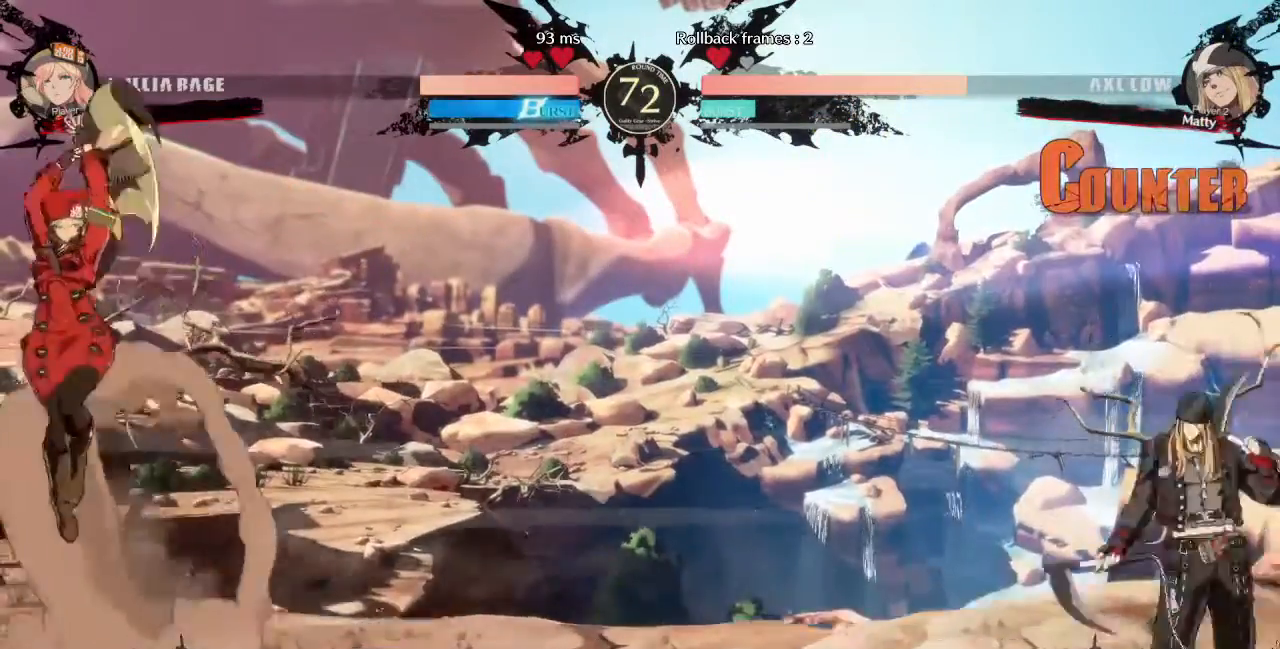
{"dt_ms": 1000, "buttons": ["DPAD_RIGHT"]}
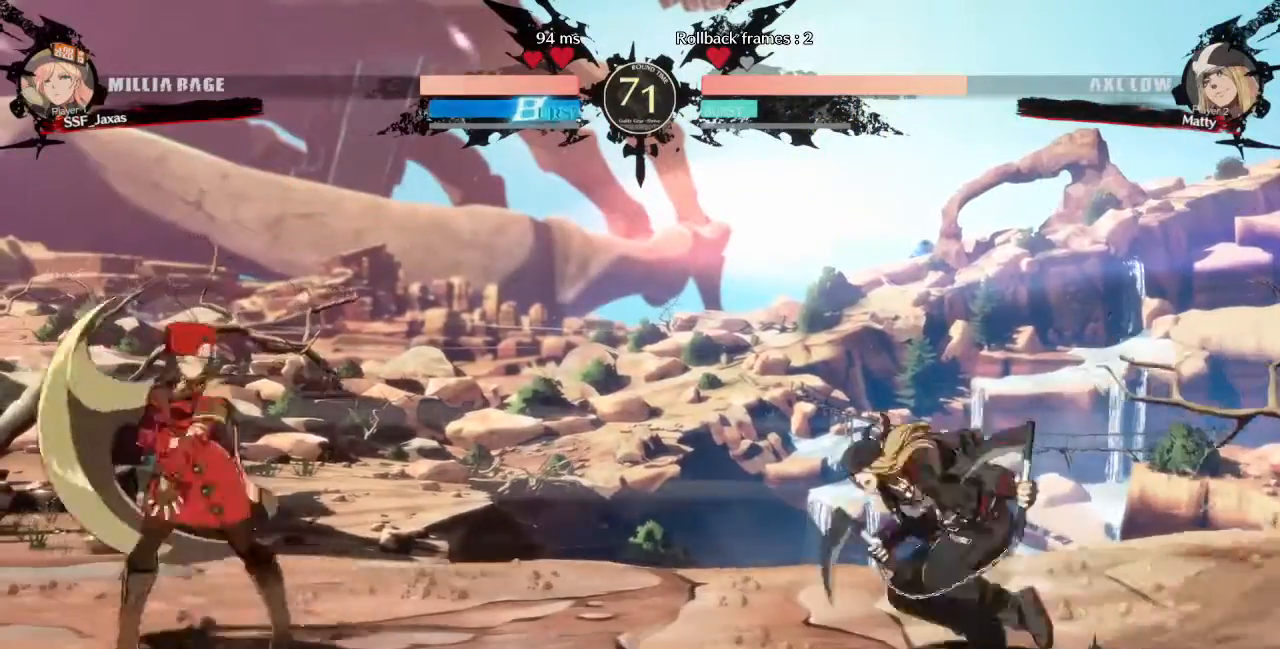
{"dt_ms": 480, "buttons": ["DPAD_LEFT"], "events": [[120, "DPAD_DOWN", "down"], [160, "DPAD_LEFT", "down"], [160, "DPAD_RIGHT", "up"], [240, "DPAD_DOWN", "up"]]}
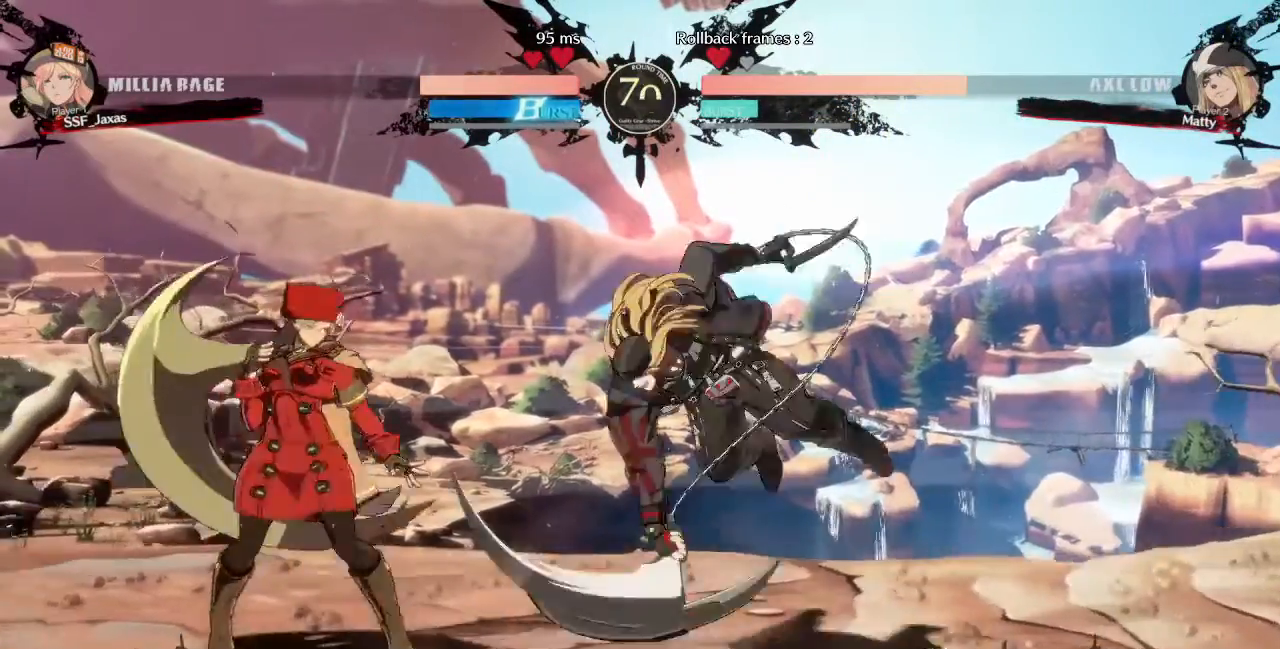
{"dt_ms": 520, "buttons": ["DPAD_LEFT"], "events": [[240, "DPAD_LEFT", "up"], [240, "DPAD_RIGHT", "down"], [360, "DPAD_RIGHT", "up"], [360, "DPAD_UP", "down"], [400, "DPAD_LEFT", "down"], [480, "DPAD_UP", "up"], [480, "L1", "down"], [520, "L1", "up"]]}
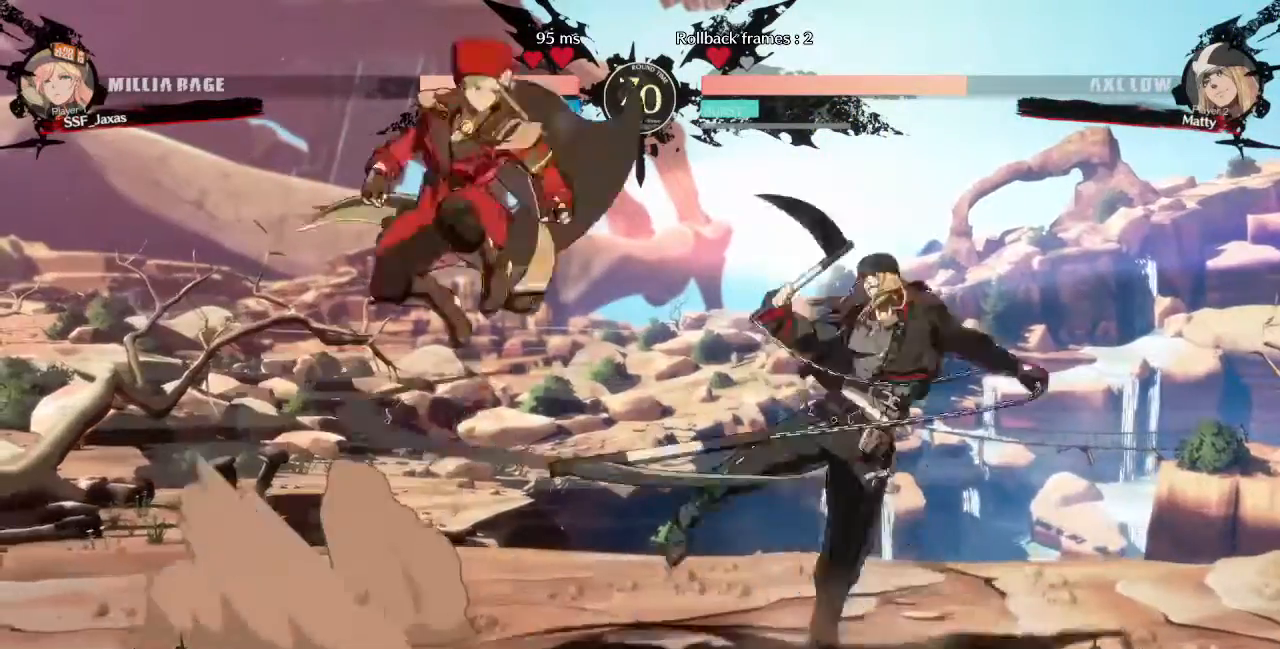
{"dt_ms": 480, "buttons": ["DPAD_LEFT"], "events": [[320, "TRIANGLE", "down"], [440, "TRIANGLE", "up"]]}
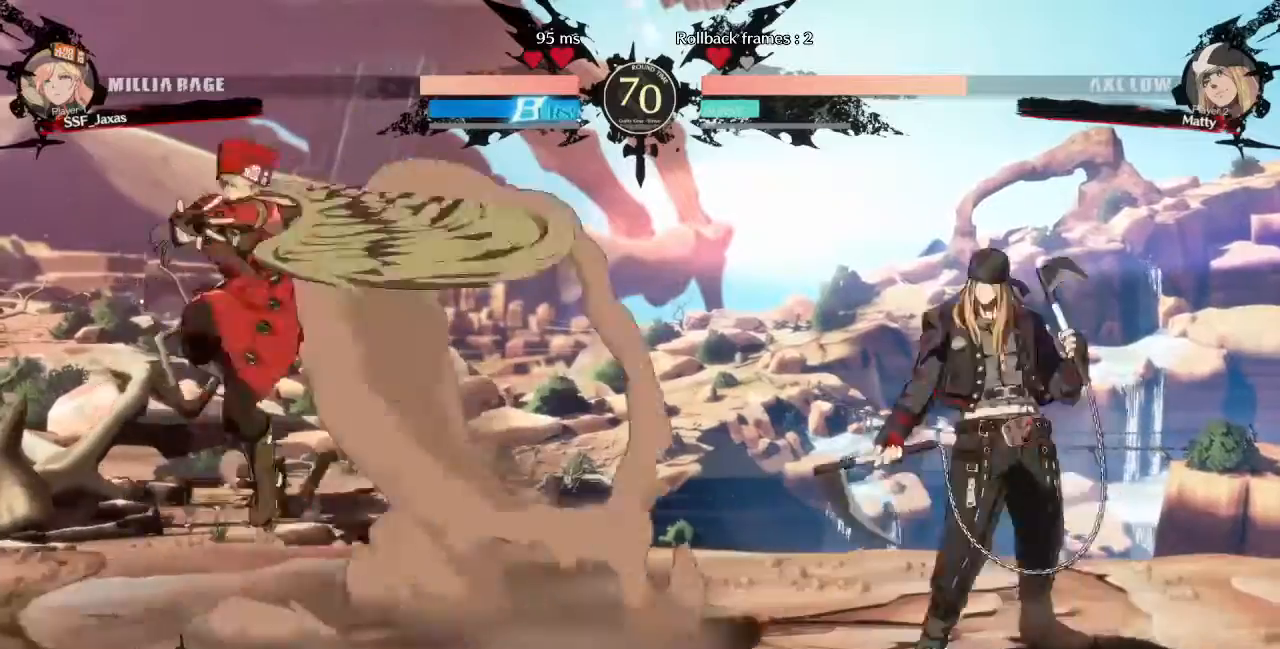
{"dt_ms": 520, "buttons": ["DPAD_LEFT"]}
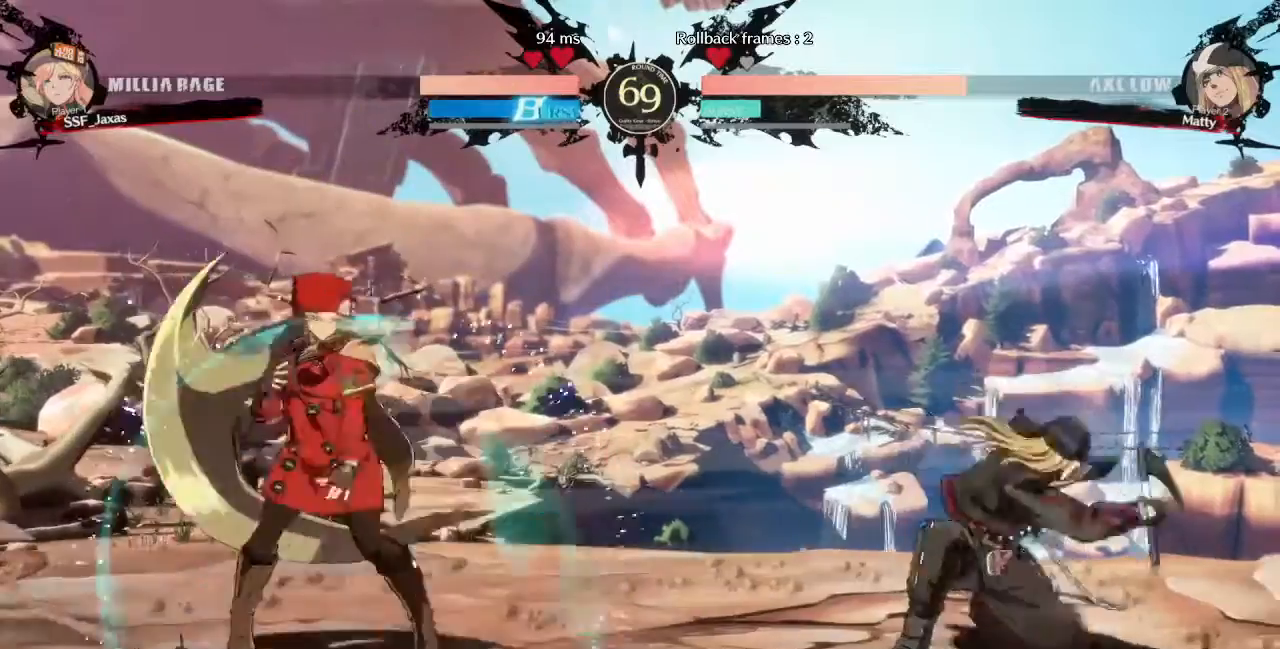
{"dt_ms": 480, "buttons": [], "events": [[120, "DPAD_LEFT", "up"], [120, "DPAD_RIGHT", "down"], [240, "DPAD_LEFT", "down"], [240, "DPAD_RIGHT", "up"], [480, "DPAD_LEFT", "up"]]}
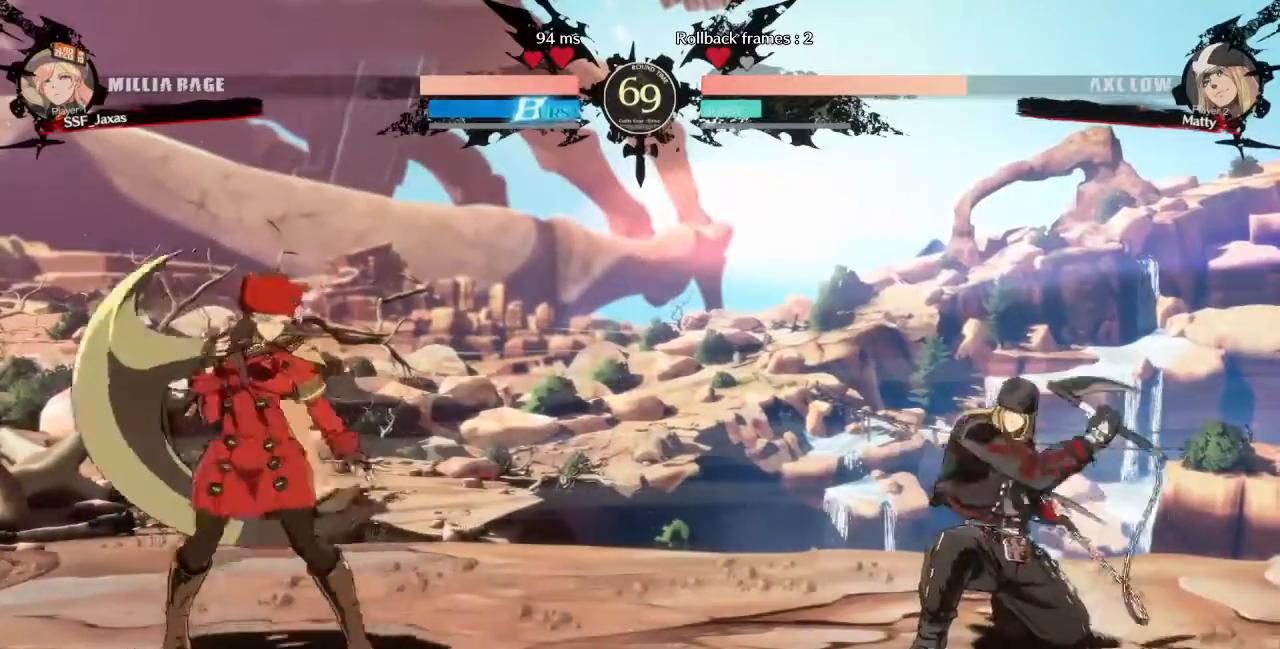
{"dt_ms": 520, "buttons": ["DPAD_RIGHT"]}
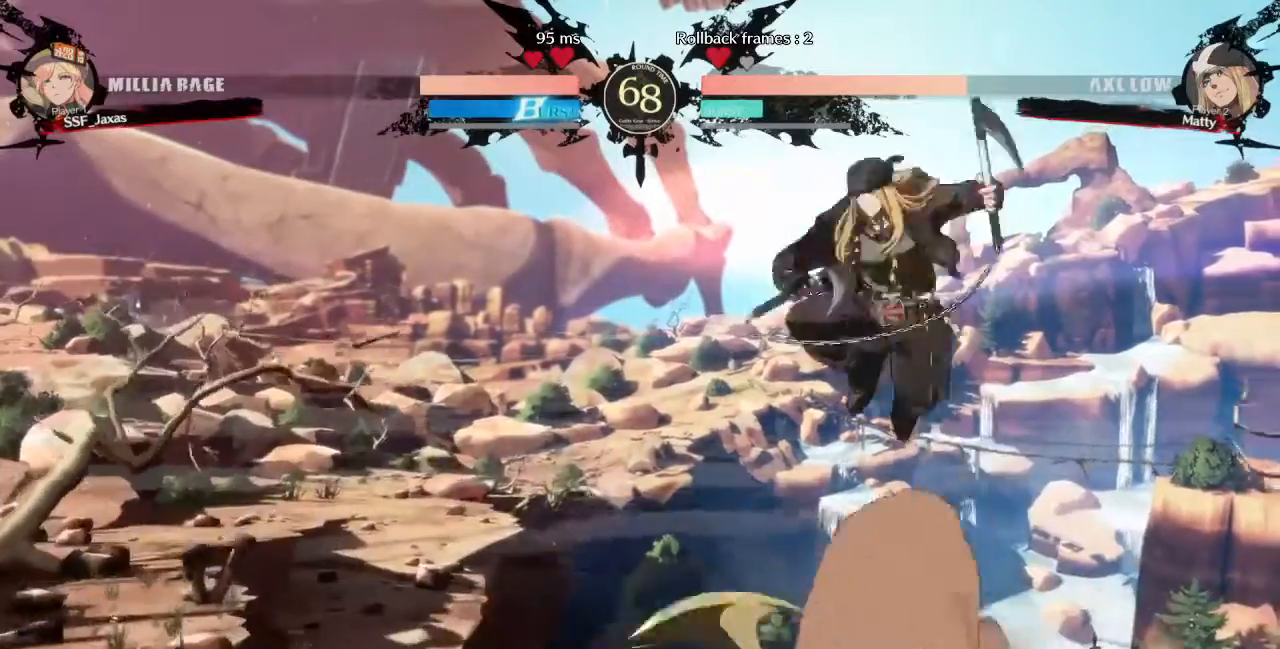
{"dt_ms": 480, "buttons": ["DPAD_LEFT"], "events": [[80, "DPAD_UP", "down"], [120, "DPAD_LEFT", "down"], [120, "DPAD_RIGHT", "up"], [160, "DPAD_UP", "up"], [200, "R2", "down"], [240, "R2", "up"]]}
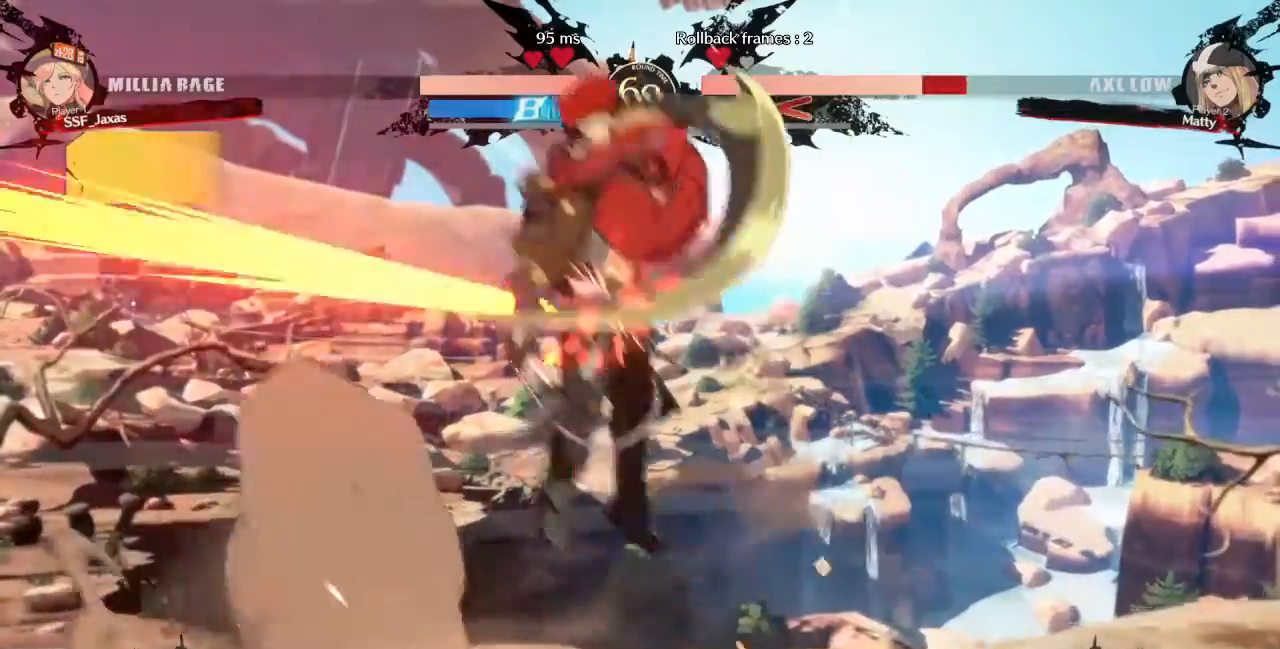
{"dt_ms": 520, "buttons": ["DPAD_LEFT"]}
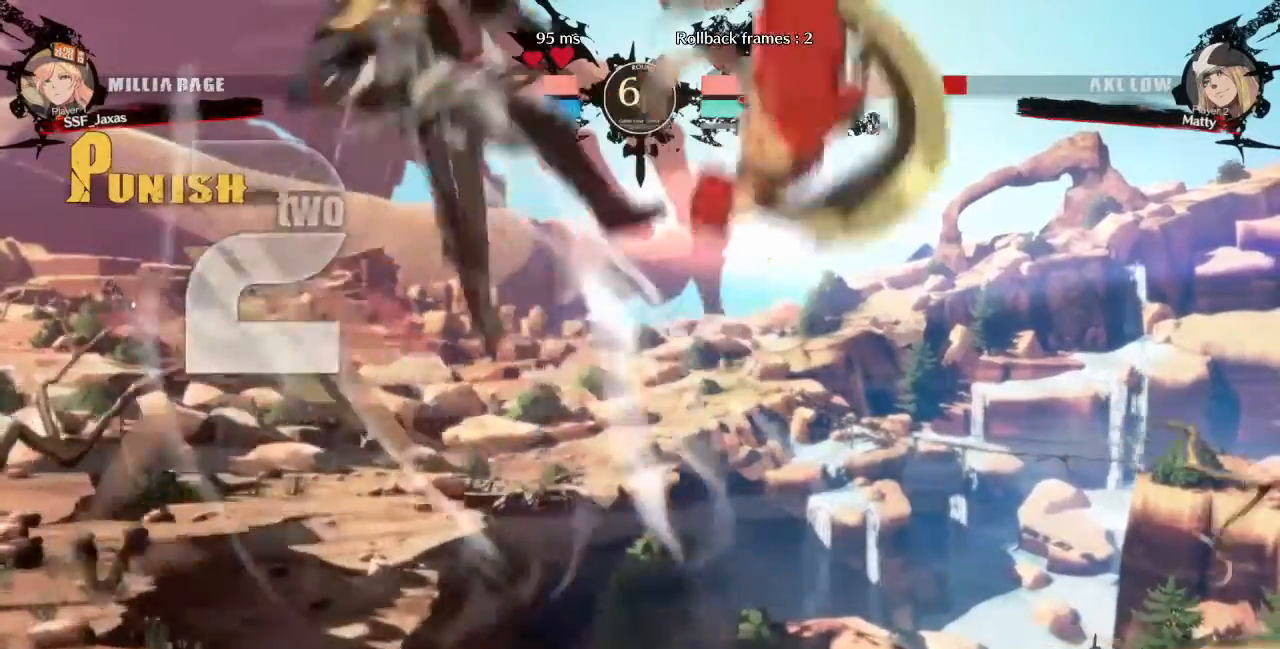
{"dt_ms": 480, "buttons": [], "events": [[200, "DPAD_LEFT", "up"]]}
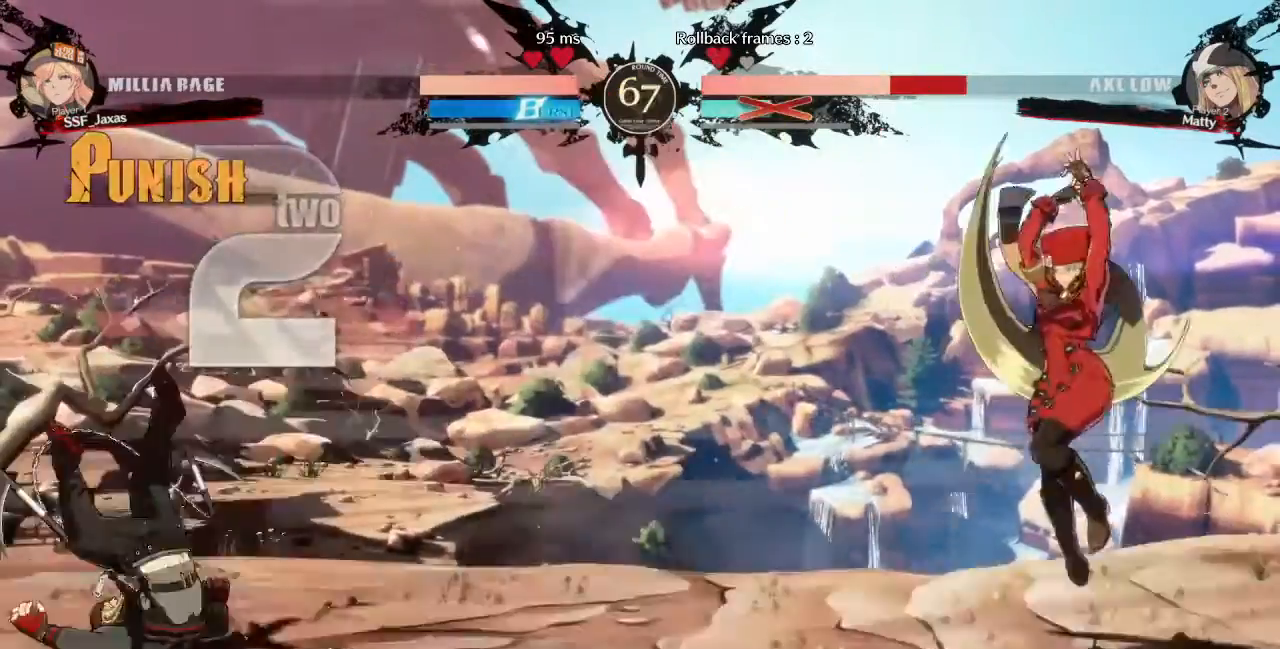
{"dt_ms": 520, "buttons": ["DPAD_LEFT"], "events": [[240, "DPAD_LEFT", "down"]]}
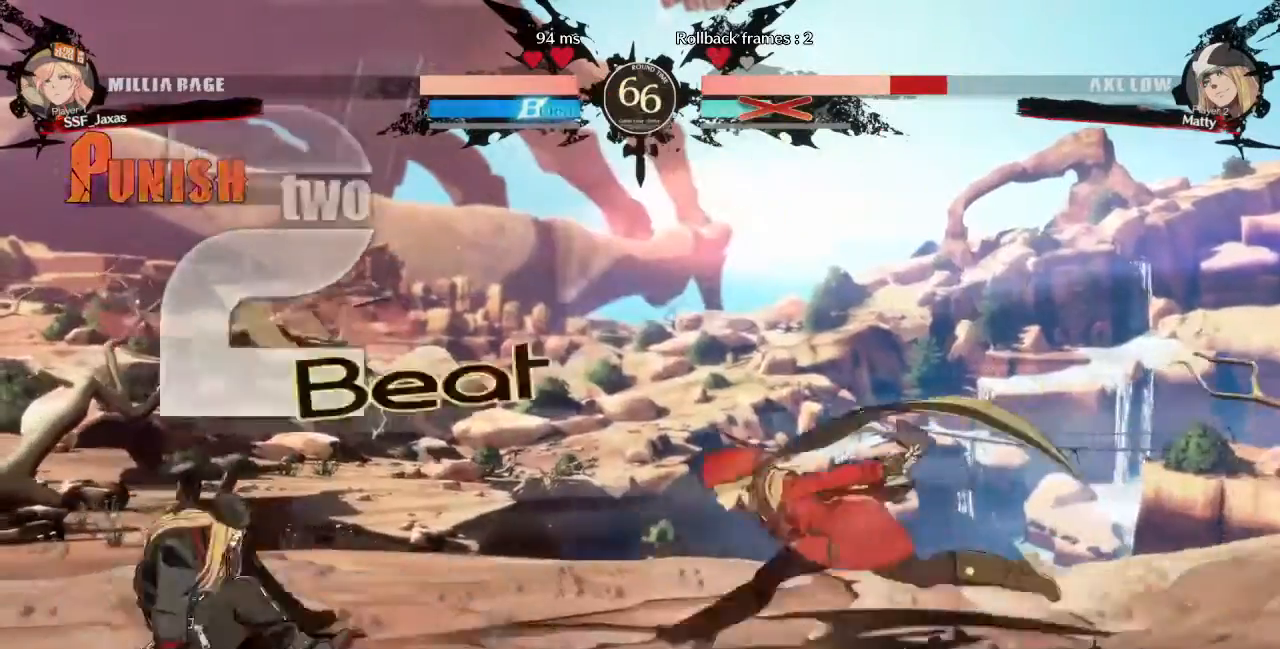
{"dt_ms": 480, "buttons": ["SQUARE", "TRIANGLE", "DPAD_RIGHT"], "events": [[360, "DPAD_LEFT", "up"], [360, "DPAD_RIGHT", "down"], [360, "START", "down"], [400, "SQUARE", "down"], [400, "START", "up"], [440, "TRIANGLE", "down"]]}
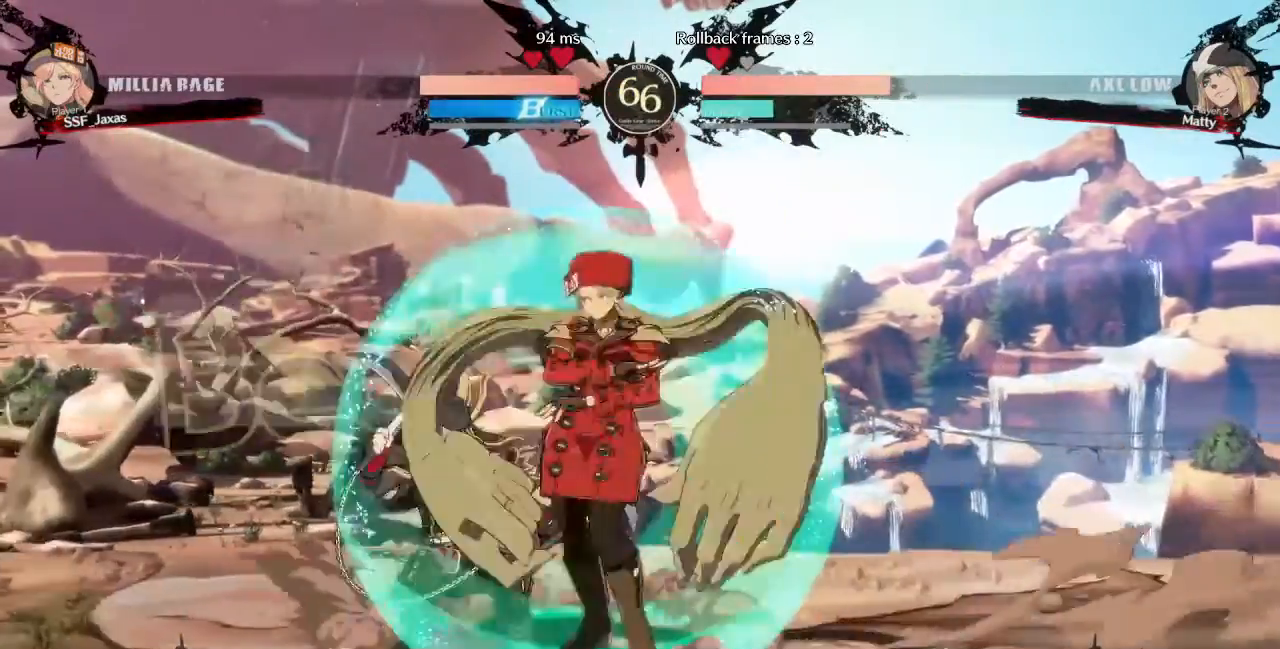
{"dt_ms": 520, "buttons": ["DPAD_RIGHT"]}